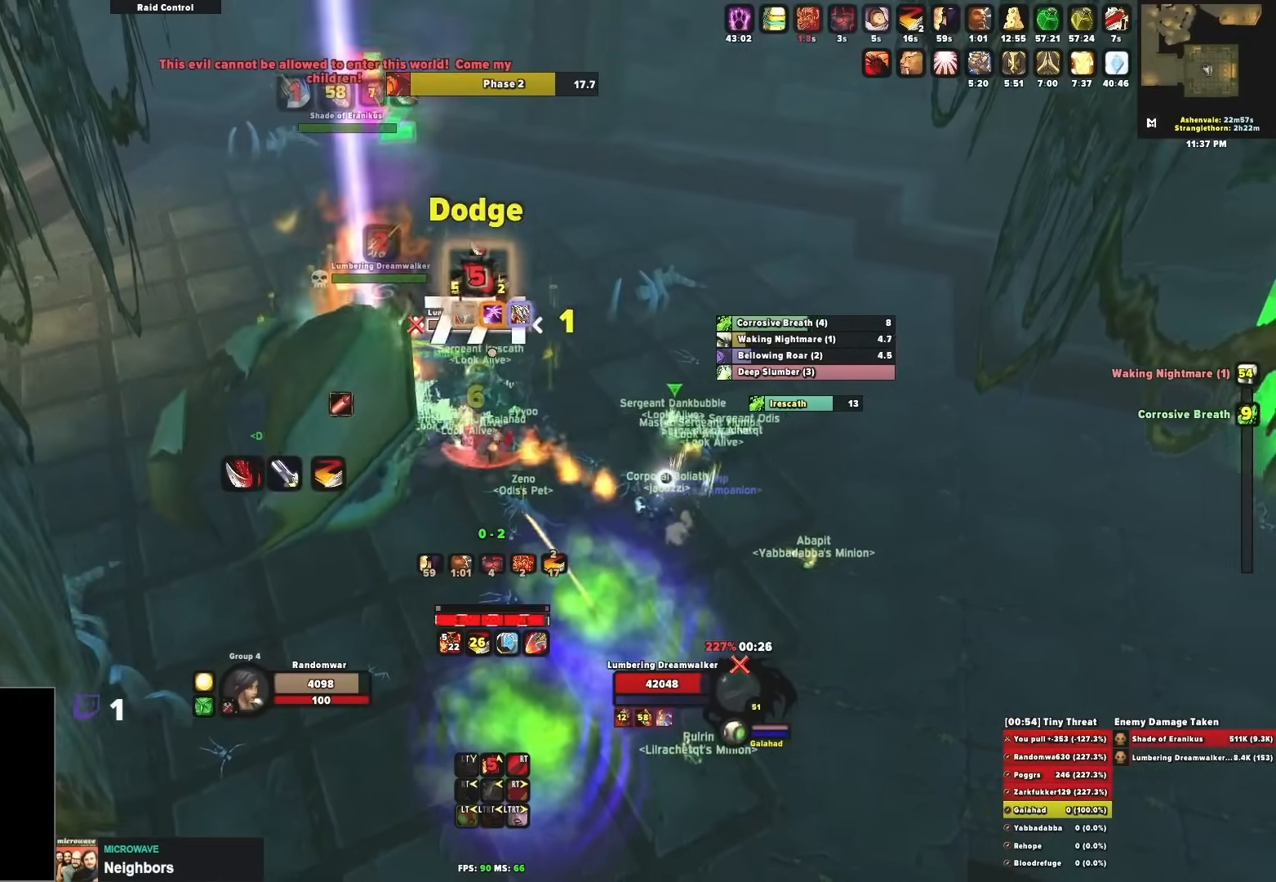
Gameplay with a controller (Xbox layout); each line is a JSON object with the inputs held at the frame after it. "events" lists button and stick changes between this image and that frame as [ms after this image, input, new state], when the widget could be followed in between.
{"buttons": ["L2"], "left_stick": "left", "right_stick": "center", "events": [[17, "left_stick", "left"], [33, "Y", "down"], [117, "Y", "up"], [150, "left_stick", "center"], [217, "Y", "down"], [233, "left_stick", "down-right"], [350, "Y", "up"], [383, "R2", "up"], [383, "left_stick", "left"], [467, "L2", "down"]]}
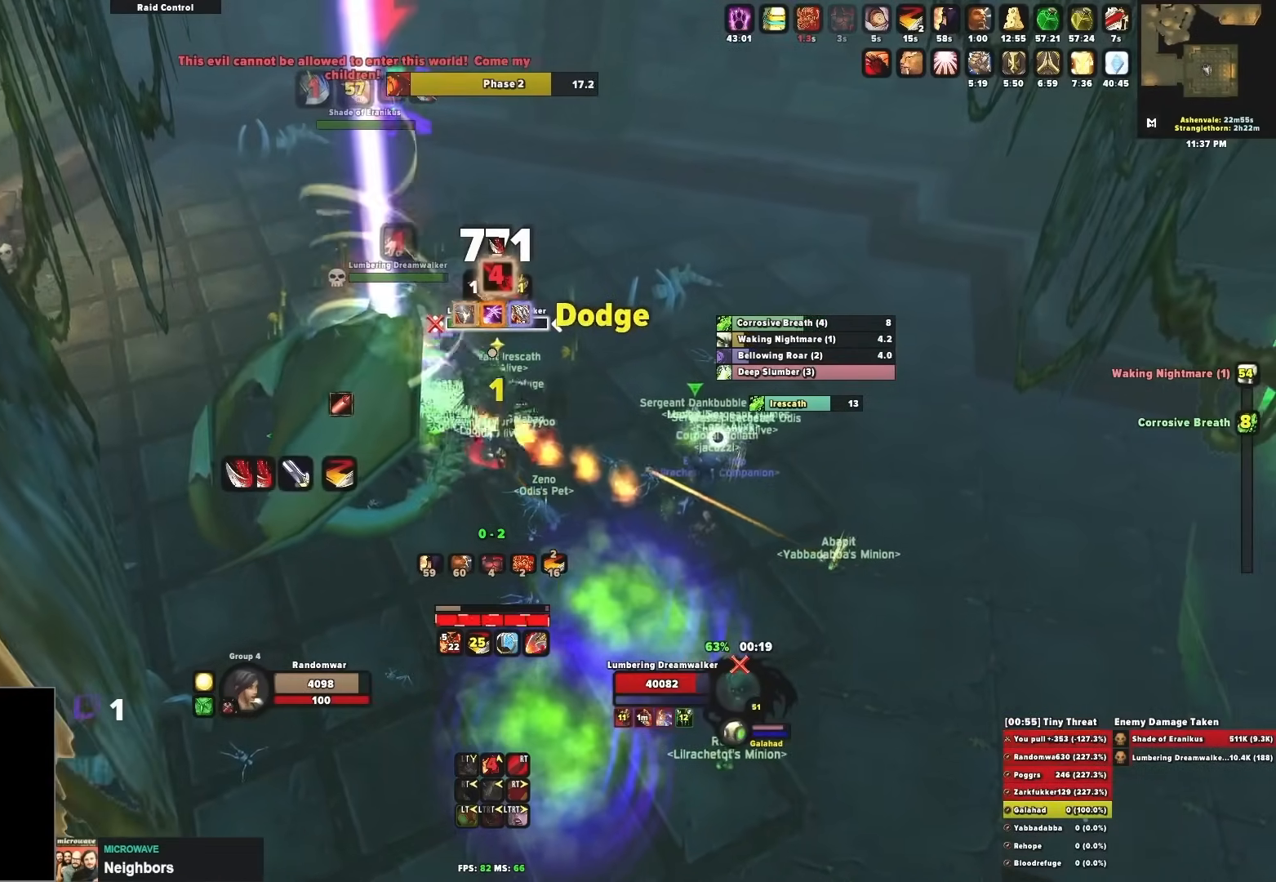
{"buttons": ["L2"], "left_stick": "center", "right_stick": "center", "events": [[33, "left_stick", "center"], [83, "left_stick", "right"], [117, "B", "down"], [200, "B", "up"], [267, "B", "down"], [350, "B", "up"], [350, "left_stick", "center"], [433, "B", "down"], [433, "left_stick", "left"], [483, "B", "up"], [483, "left_stick", "center"]]}
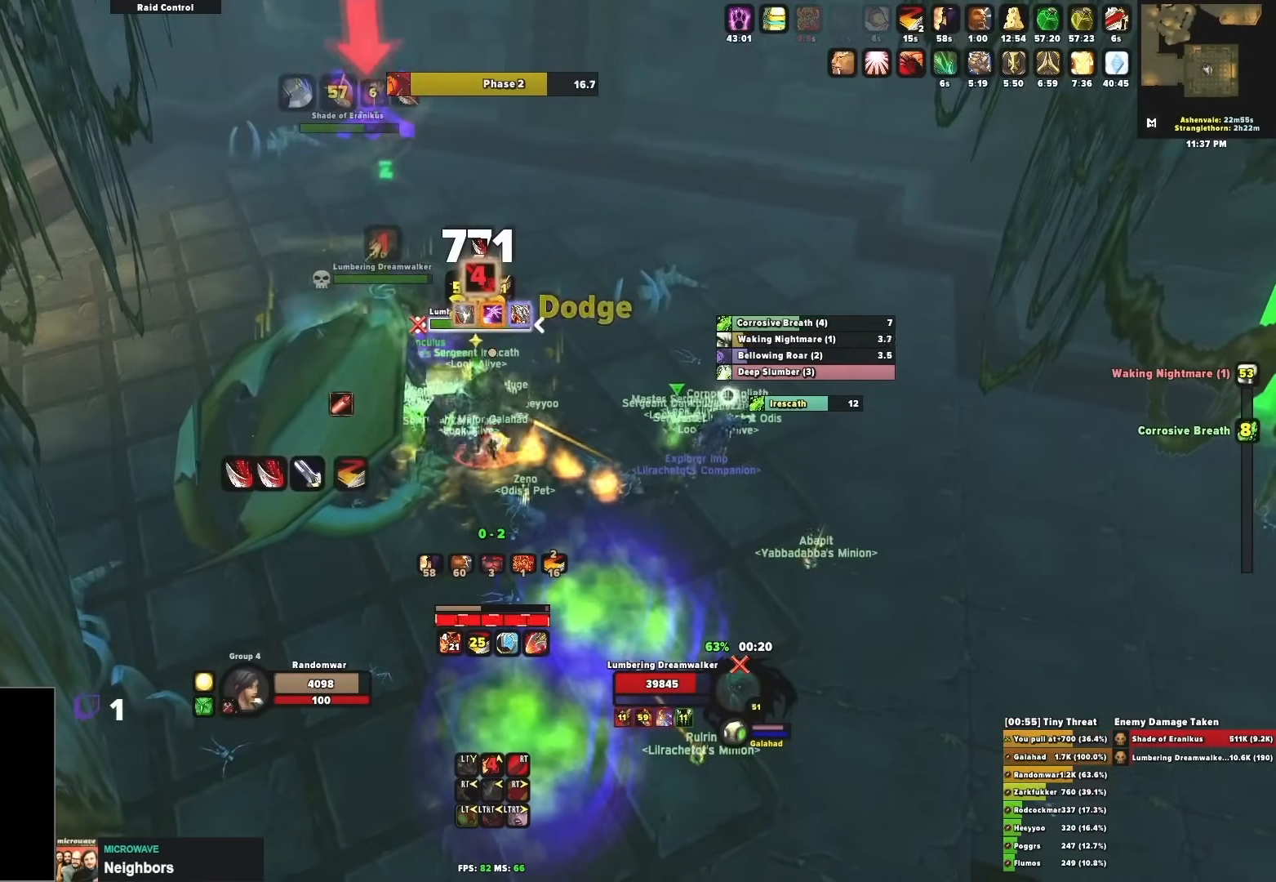
{"buttons": ["L2"], "left_stick": "center", "right_stick": "center", "events": [[67, "B", "down"], [167, "B", "up"], [283, "B", "down"], [383, "B", "up"], [417, "B", "down"], [500, "B", "up"]]}
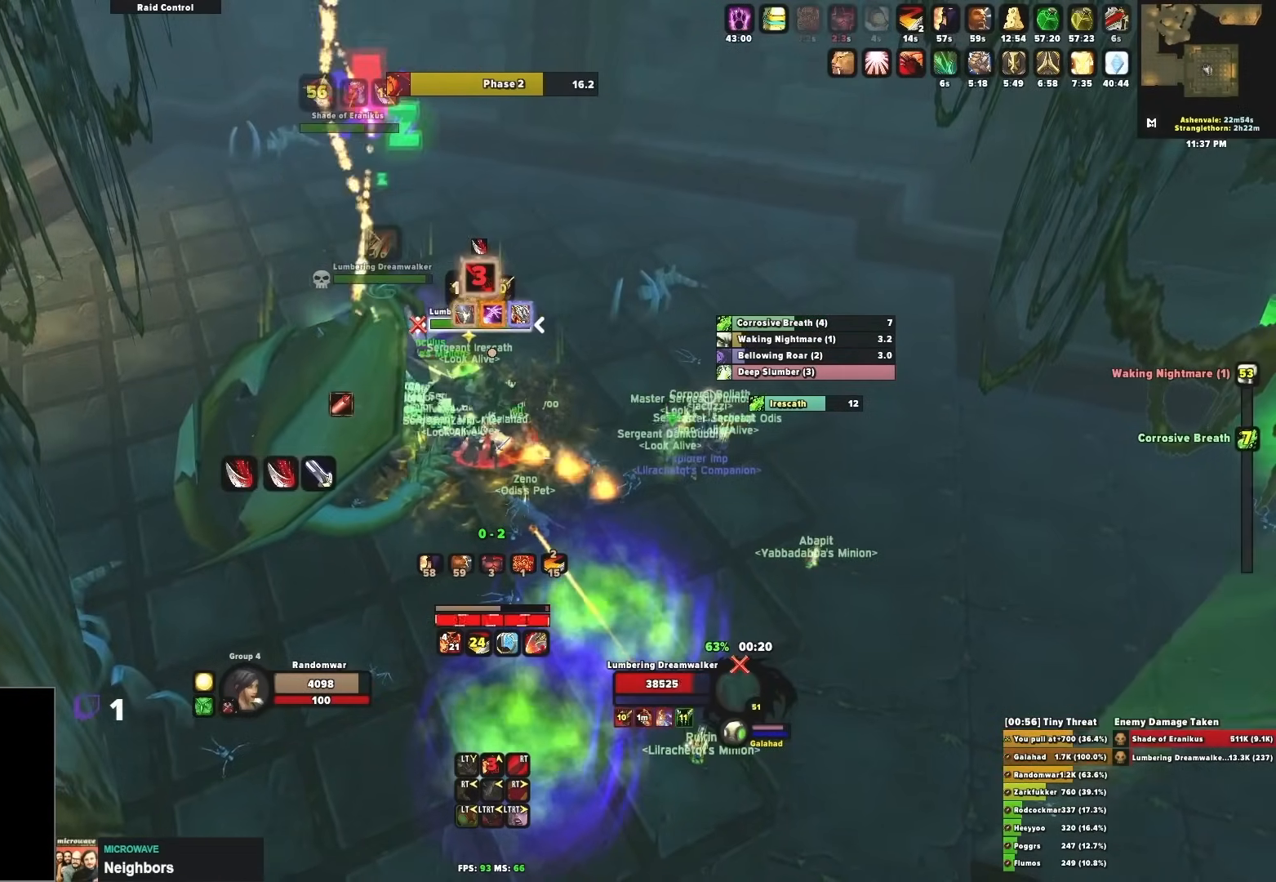
{"buttons": [], "left_stick": "center", "right_stick": "right", "events": [[17, "left_stick", "left"], [67, "B", "down"], [83, "left_stick", "up-left"], [183, "B", "up"], [250, "L2", "up"], [400, "left_stick", "center"], [433, "right_stick", "right"]]}
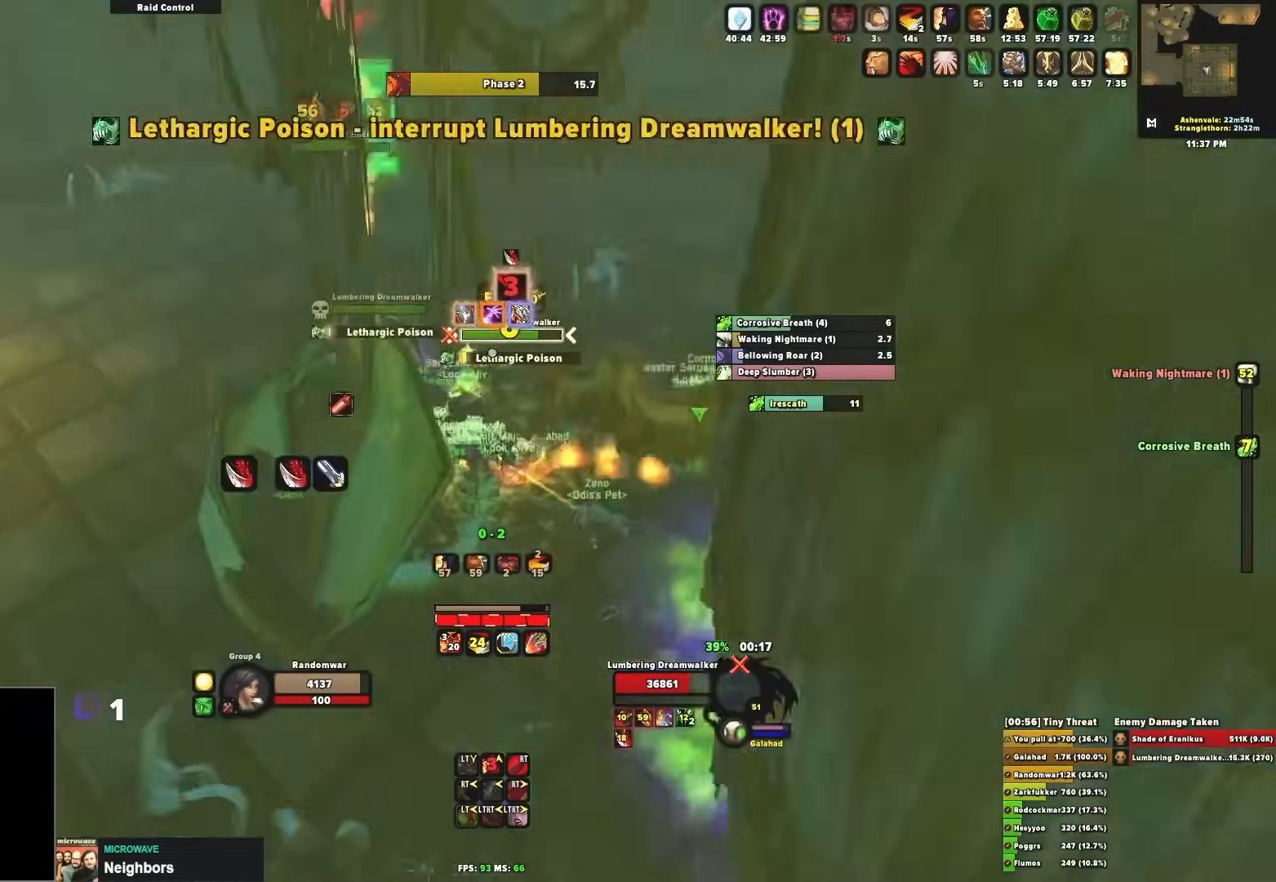
{"buttons": ["Y"], "left_stick": "down-right", "right_stick": "center", "events": [[33, "left_stick", "down-left"], [83, "right_stick", "center"], [167, "Y", "down"], [233, "Y", "up"], [283, "Y", "down"], [350, "Y", "up"], [350, "left_stick", "down-right"], [433, "Y", "down"]]}
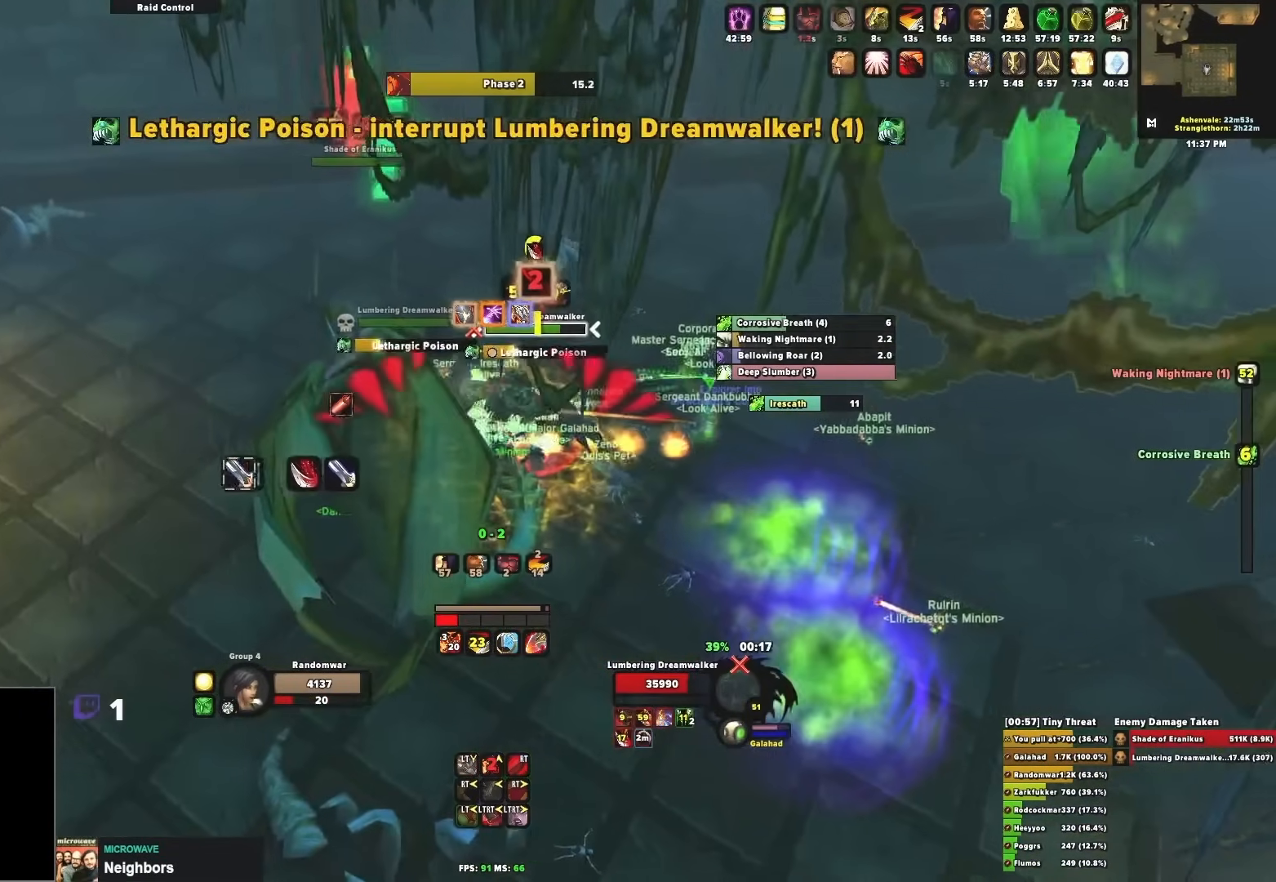
{"buttons": ["Y"], "left_stick": "down-right", "right_stick": "center", "events": [[50, "Y", "up"], [117, "Y", "down"], [150, "left_stick", "left"], [200, "Y", "up"], [267, "Y", "down"], [300, "left_stick", "down-right"], [367, "Y", "up"], [417, "Y", "down"]]}
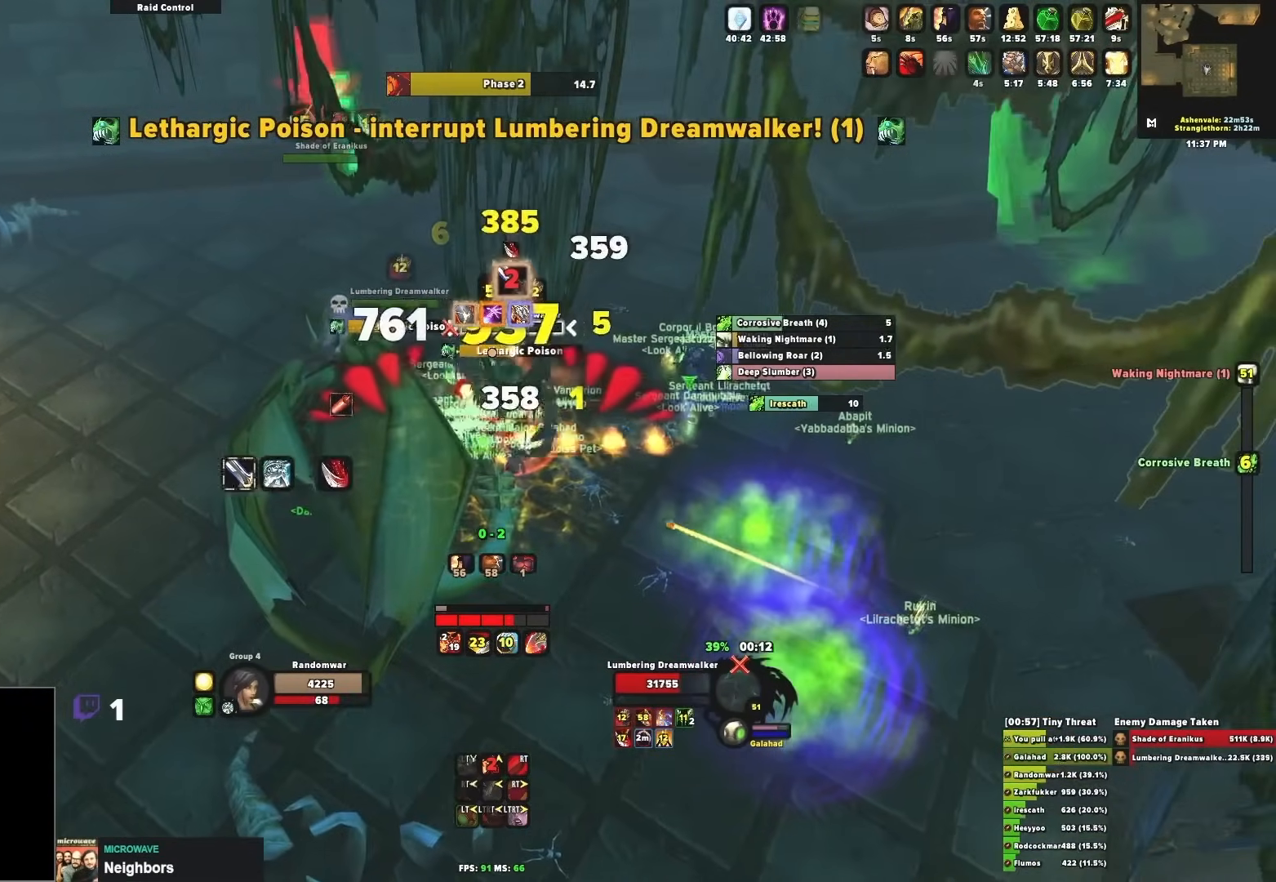
{"buttons": ["Y", "L2"], "left_stick": "center", "right_stick": "center", "events": [[33, "Y", "up"], [67, "left_stick", "left"], [183, "left_stick", "right"], [367, "left_stick", "center"], [400, "L2", "down"], [467, "Y", "down"]]}
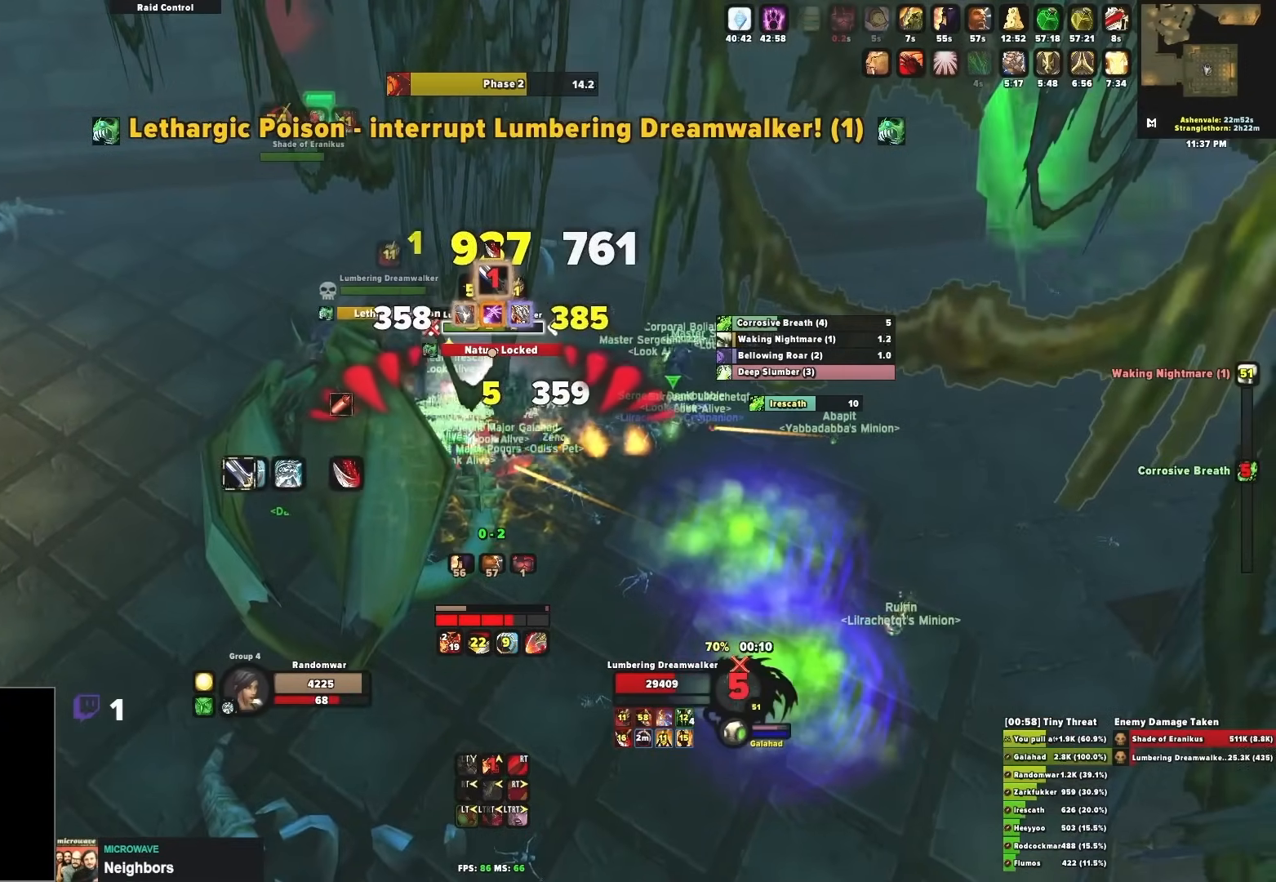
{"buttons": ["L1"], "left_stick": "up-left", "right_stick": "left", "events": [[67, "Y", "up"], [183, "L2", "up"], [183, "left_stick", "up-left"], [467, "right_stick", "left"], [500, "L1", "down"]]}
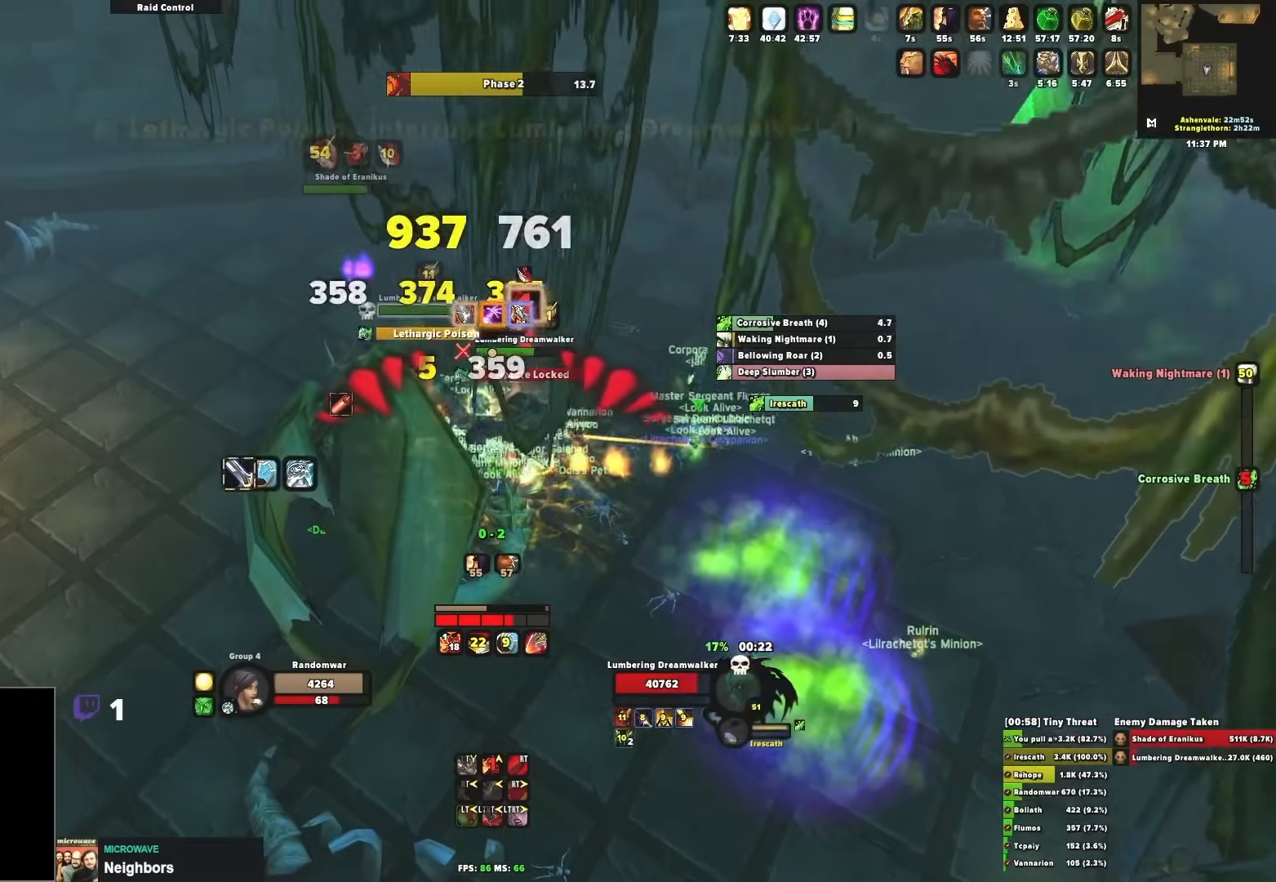
{"buttons": ["L2"], "left_stick": "down-right", "right_stick": "center", "events": [[117, "L1", "up"], [117, "right_stick", "center"], [200, "left_stick", "left"], [383, "L2", "down"], [450, "Y", "down"], [450, "left_stick", "down-right"], [483, "Y", "up"]]}
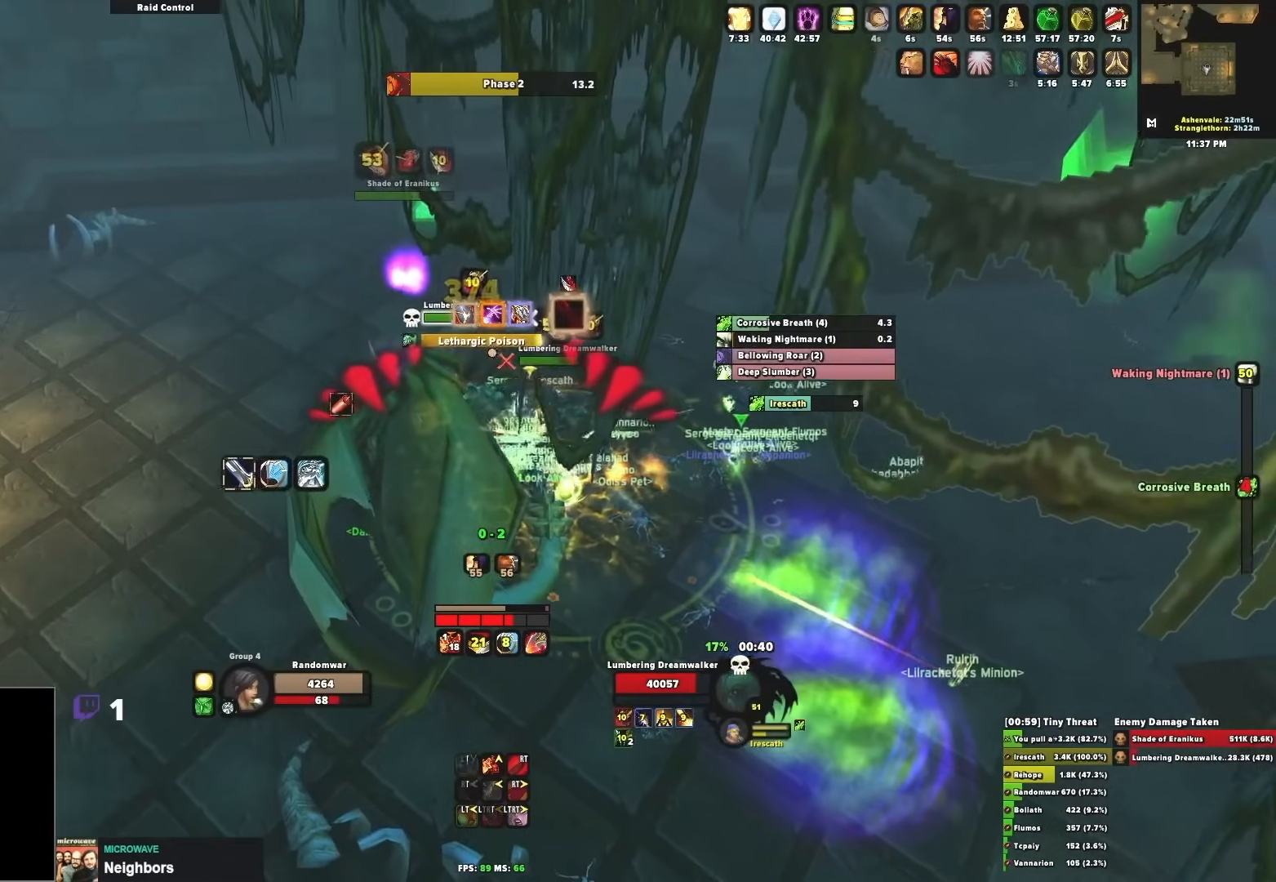
{"buttons": [], "left_stick": "down-right", "right_stick": "center", "events": [[83, "Y", "down"], [117, "left_stick", "center"], [150, "Y", "up"], [217, "Y", "down"], [217, "left_stick", "down-right"], [267, "L2", "up"], [317, "Y", "up"]]}
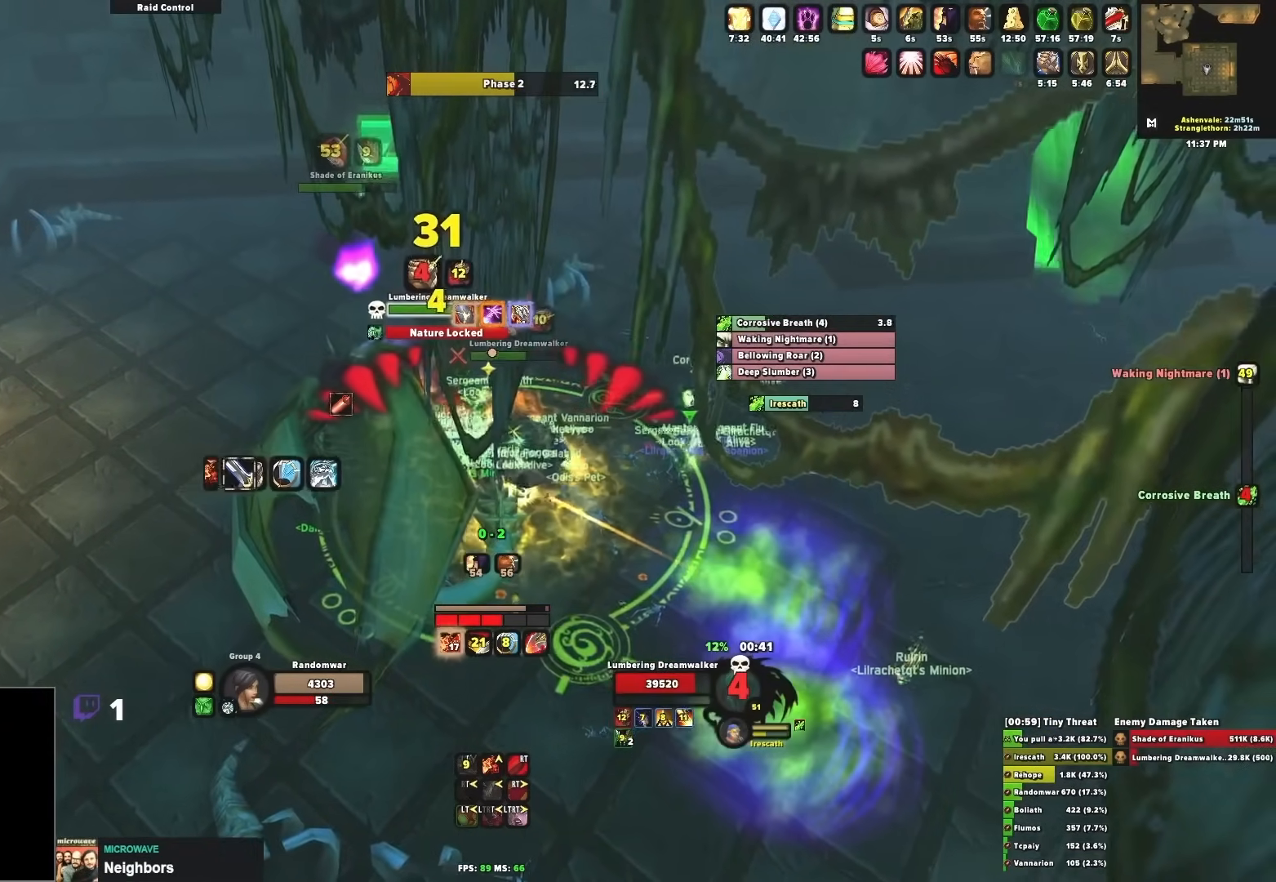
{"buttons": [], "left_stick": "center", "right_stick": "center", "events": [[67, "left_stick", "down-left"], [200, "left_stick", "center"], [283, "left_stick", "right"], [367, "left_stick", "center"]]}
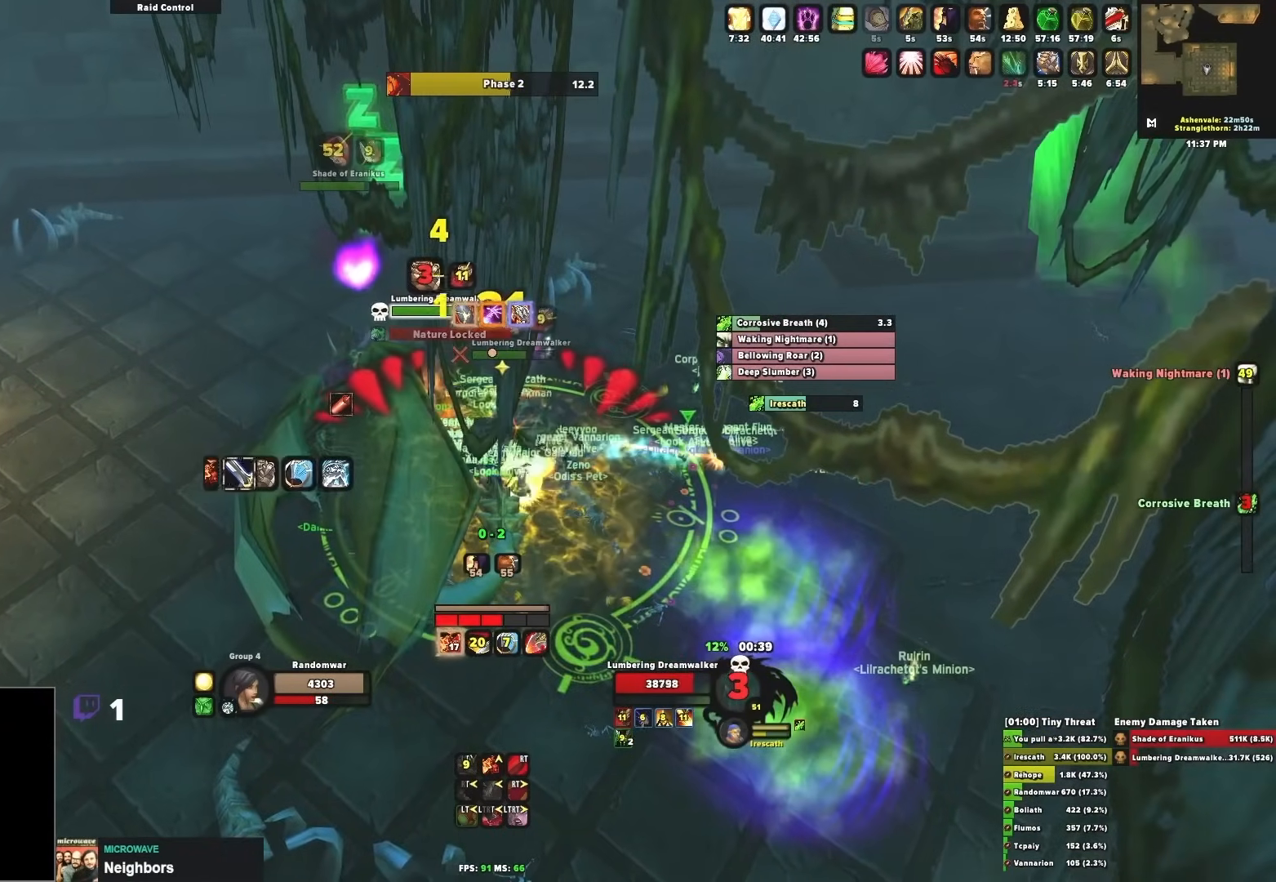
{"buttons": [], "left_stick": "up-left", "right_stick": "center", "events": [[267, "DPAD_UP", "down"], [367, "DPAD_UP", "up"], [500, "left_stick", "up-left"]]}
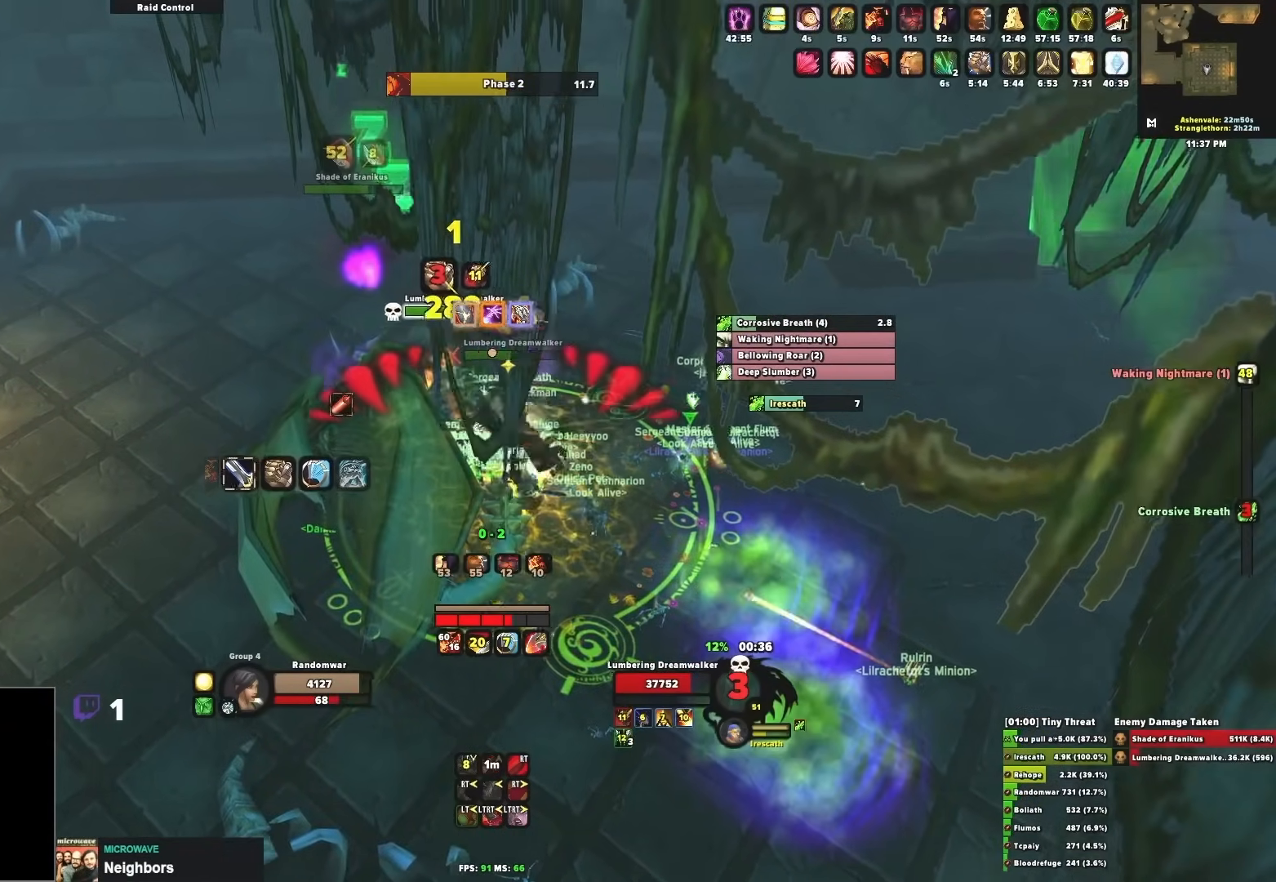
{"buttons": ["B", "L2"], "left_stick": "left", "right_stick": "center", "events": [[83, "L2", "down"], [167, "B", "down"], [200, "left_stick", "right"], [250, "B", "up"], [300, "B", "down"], [300, "left_stick", "up-left"], [367, "B", "up"], [467, "B", "down"], [467, "left_stick", "left"]]}
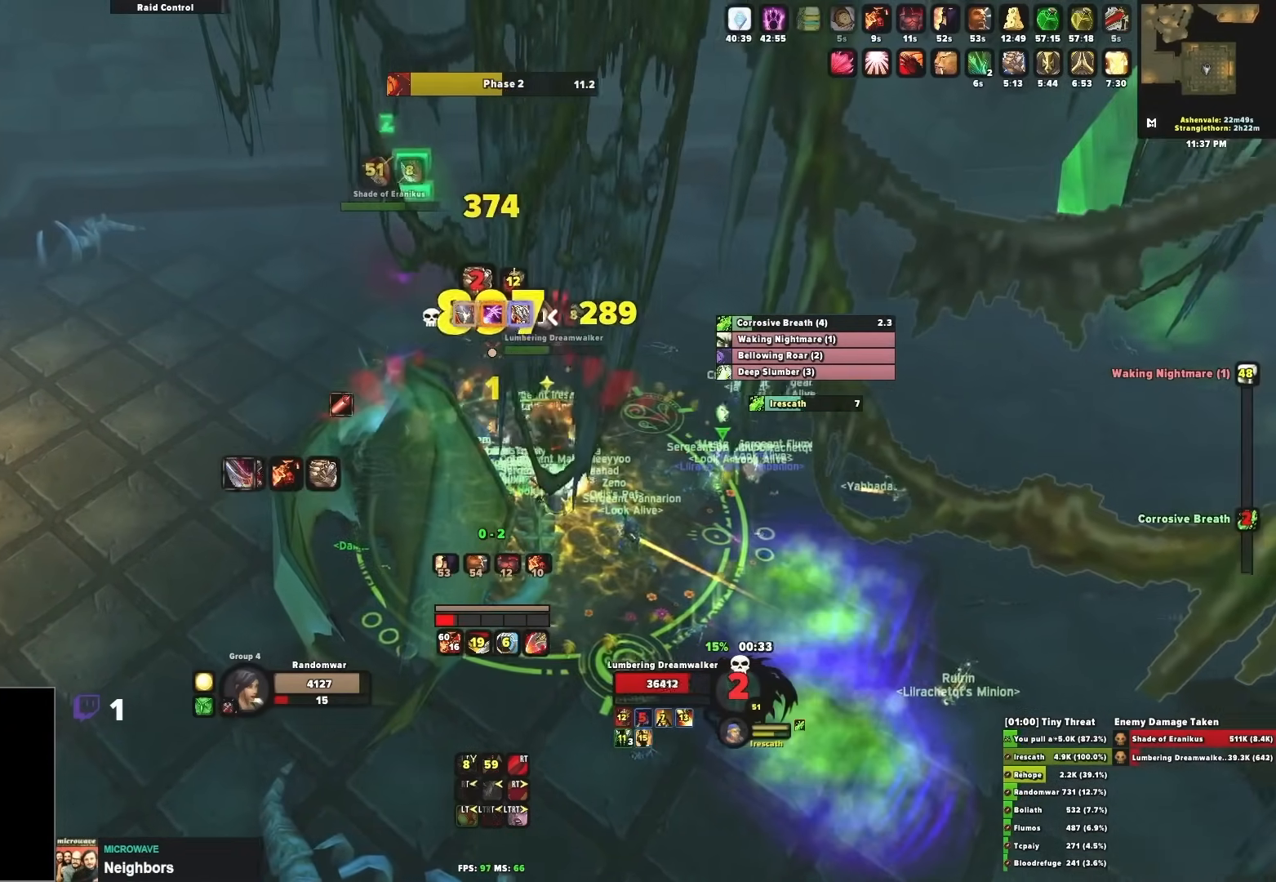
{"buttons": [], "left_stick": "right", "right_stick": "center", "events": [[17, "B", "up"], [83, "left_stick", "center"], [117, "B", "down"], [167, "B", "up"], [167, "left_stick", "down-right"], [250, "B", "down"], [300, "left_stick", "right"], [350, "B", "up"], [400, "B", "down"], [433, "L2", "up"], [483, "B", "up"]]}
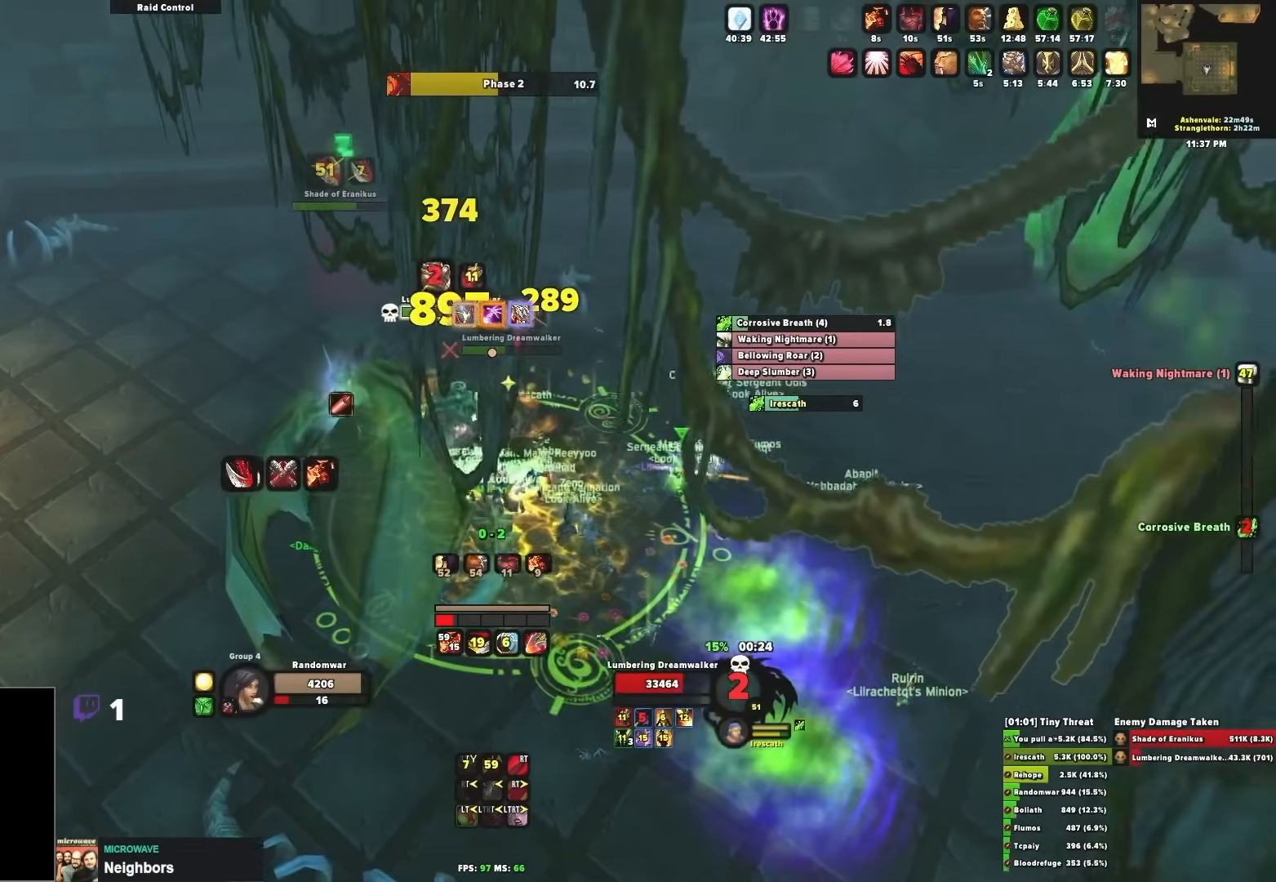
{"buttons": ["R2"], "left_stick": "right", "right_stick": "center", "events": [[100, "left_stick", "down-right"], [200, "right_stick", "left"], [250, "left_stick", "down-left"], [383, "R2", "down"], [383, "right_stick", "center"], [450, "left_stick", "right"]]}
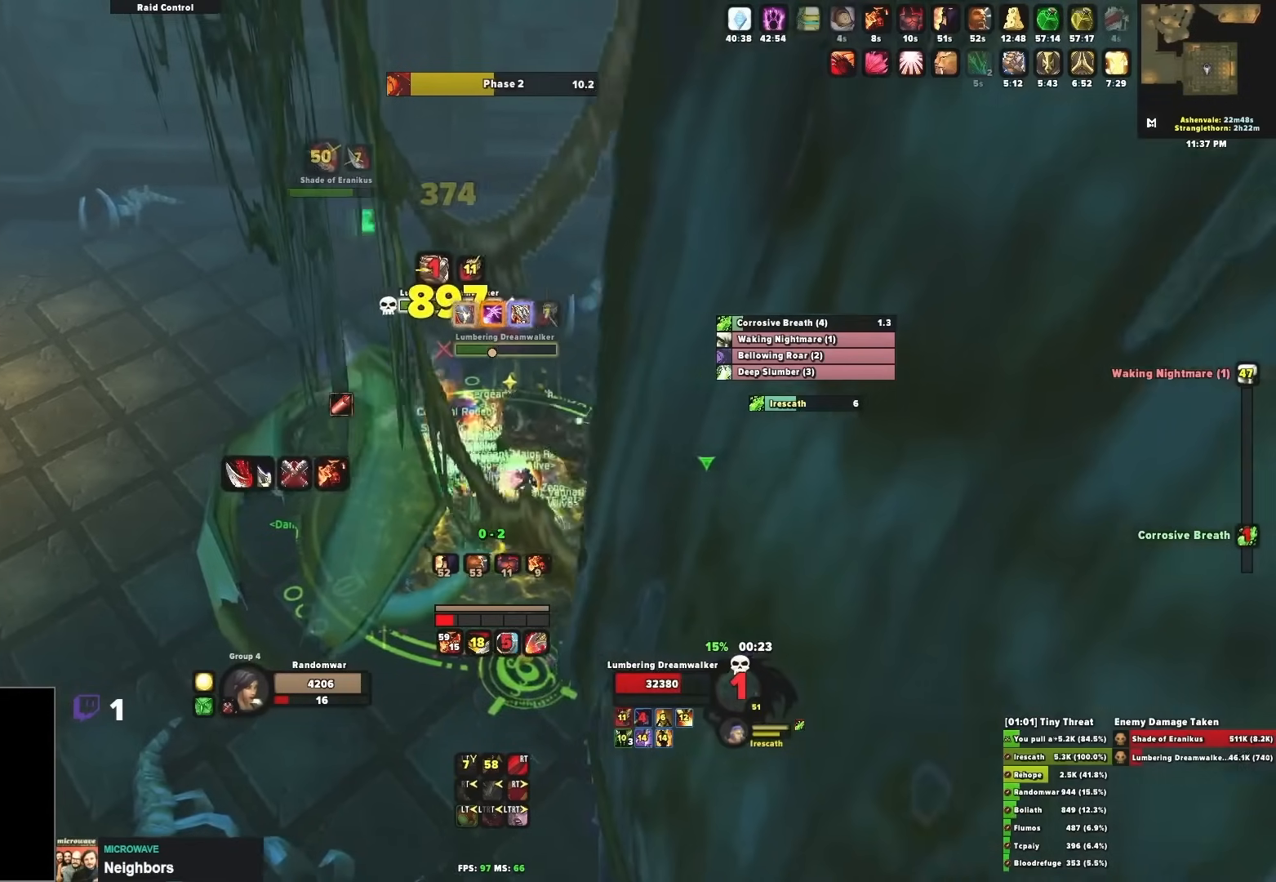
{"buttons": ["R2"], "left_stick": "up-left", "right_stick": "center", "events": [[17, "Y", "down"], [100, "Y", "up"], [100, "left_stick", "up-left"], [167, "Y", "down"], [200, "left_stick", "left"], [217, "Y", "up"], [283, "Y", "down"], [350, "left_stick", "right"], [383, "Y", "up"], [433, "Y", "down"], [467, "left_stick", "up-left"], [500, "Y", "up"]]}
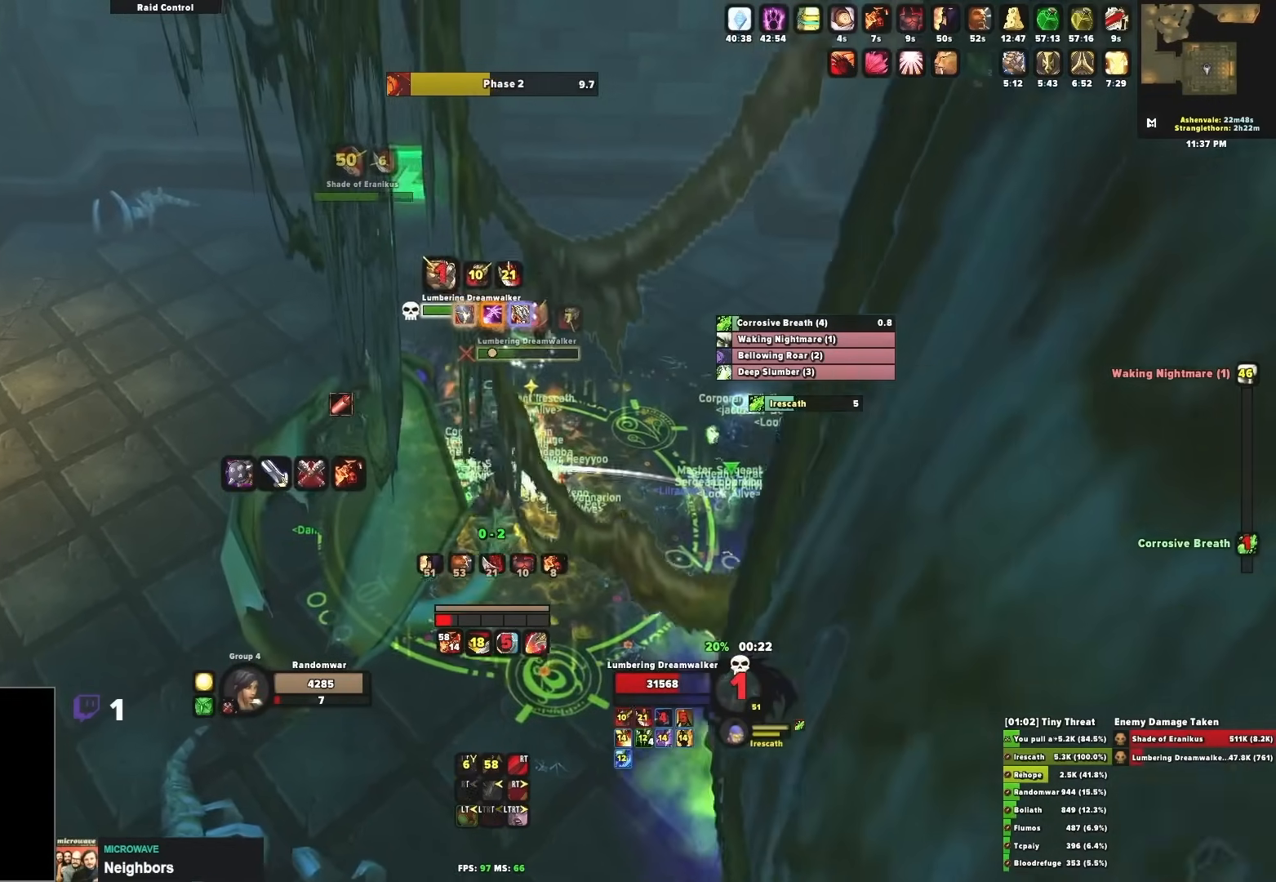
{"buttons": ["R2"], "left_stick": "down-right", "right_stick": "center", "events": [[83, "Y", "down"], [150, "Y", "up"], [150, "left_stick", "right"], [233, "Y", "down"], [317, "Y", "up"], [317, "left_stick", "left"], [383, "Y", "down"], [483, "Y", "up"], [483, "left_stick", "down-right"]]}
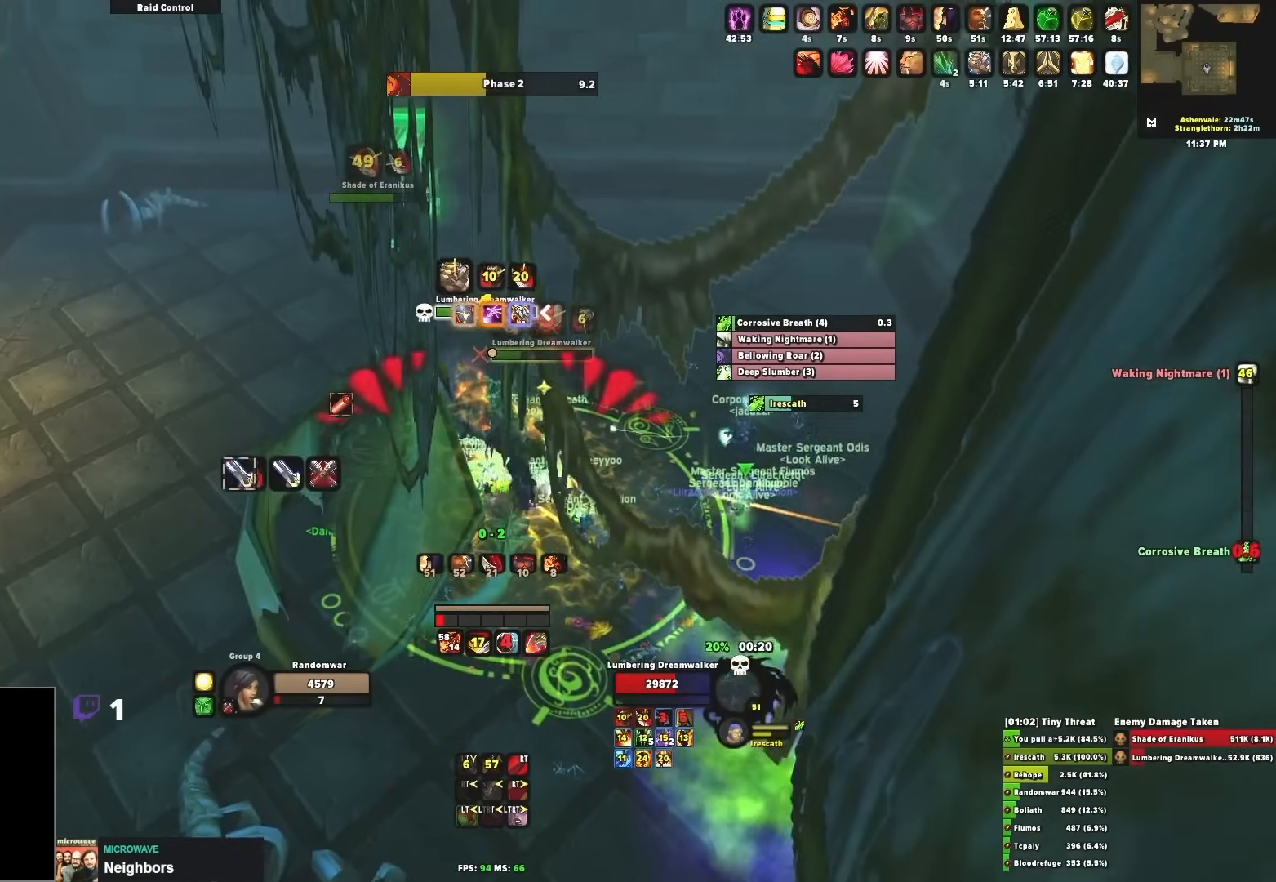
{"buttons": [], "left_stick": "right", "right_stick": "center", "events": [[50, "R2", "up"], [183, "left_stick", "left"], [233, "right_stick", "right"], [317, "right_stick", "center"], [333, "left_stick", "center"], [400, "left_stick", "right"]]}
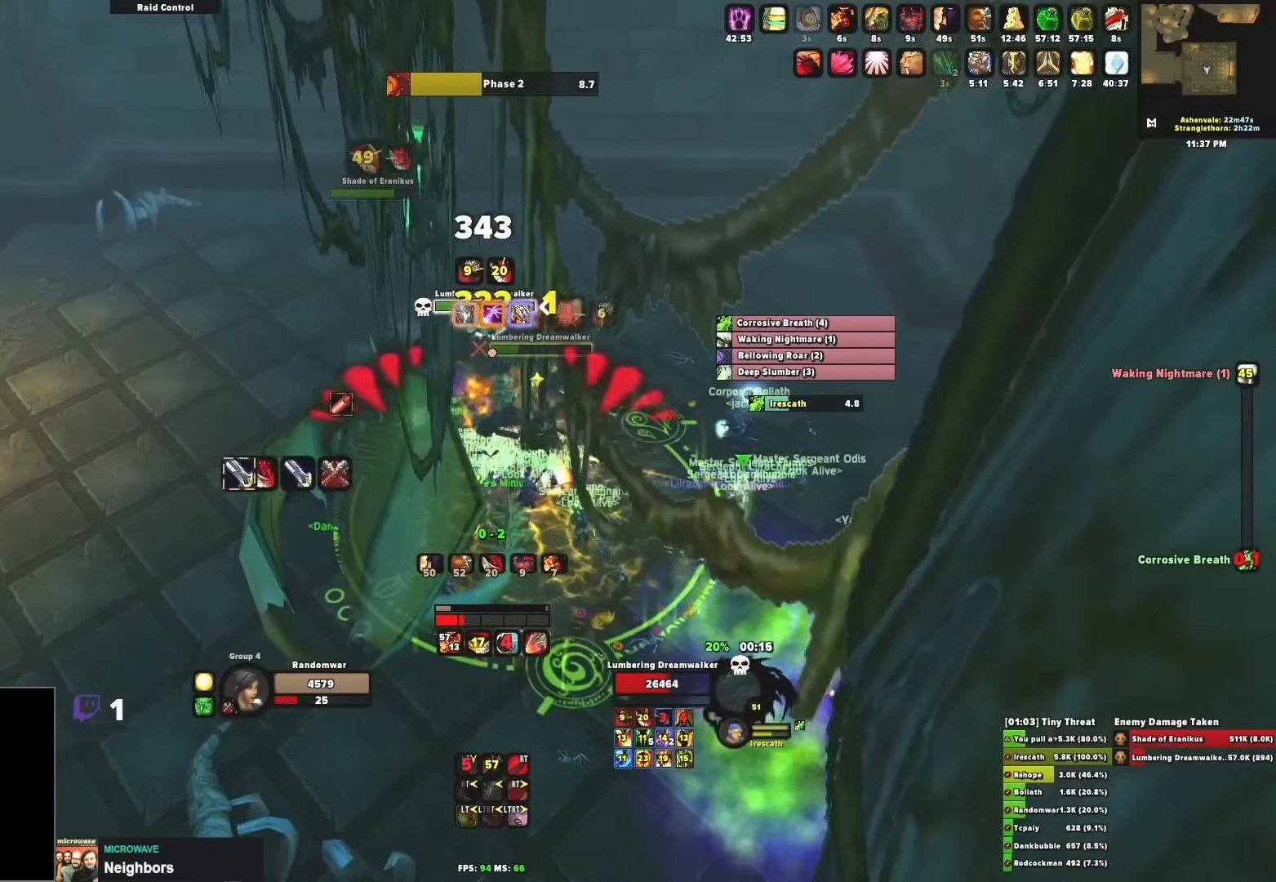
{"buttons": ["B", "L2"], "left_stick": "up-left", "right_stick": "center", "events": [[17, "L2", "down"], [100, "B", "down"], [100, "left_stick", "left"], [217, "B", "up"], [233, "left_stick", "center"], [283, "B", "down"], [367, "B", "up"], [367, "left_stick", "right"], [433, "B", "down"], [467, "left_stick", "up-left"]]}
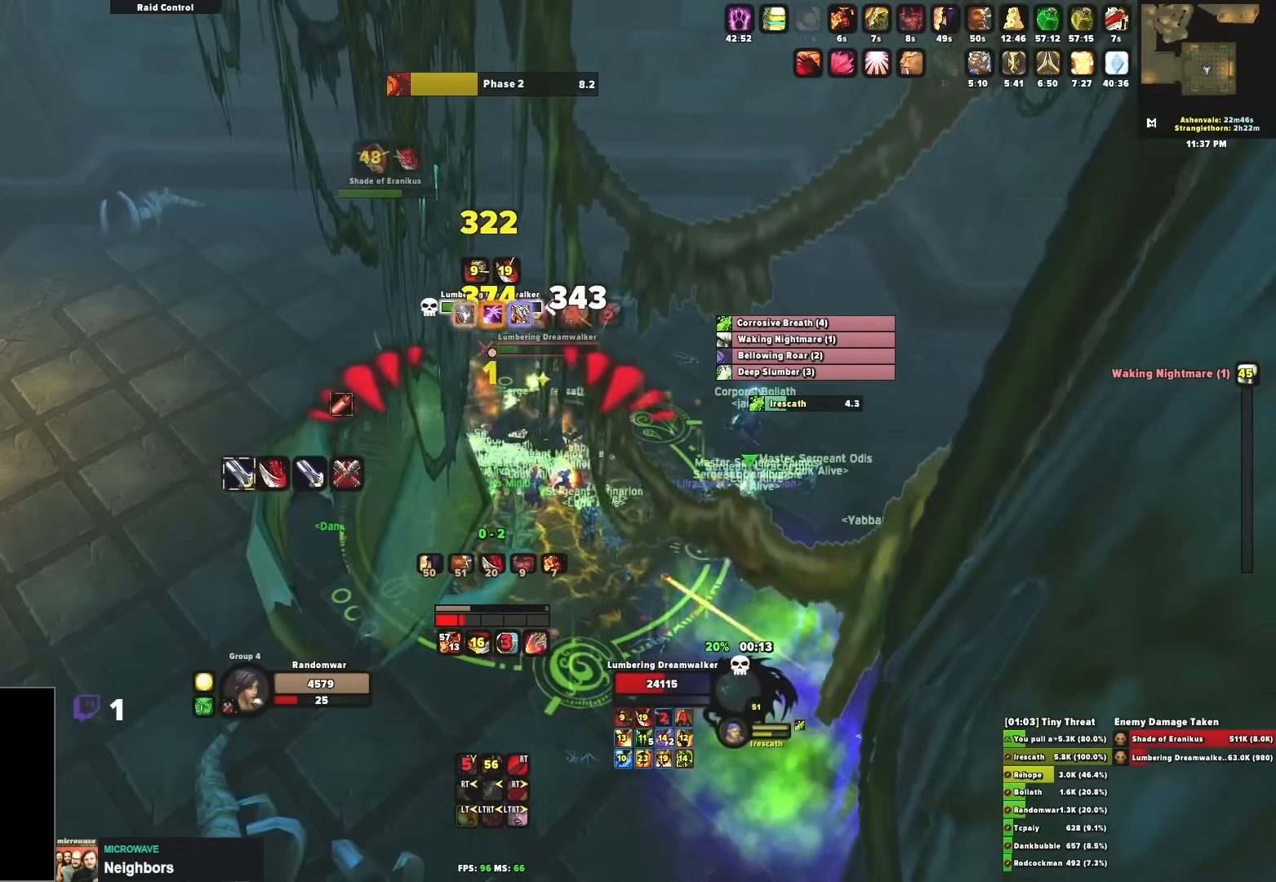
{"buttons": ["L2"], "left_stick": "right", "right_stick": "center", "events": [[33, "B", "up"], [117, "B", "down"], [117, "left_stick", "center"], [183, "B", "up"], [183, "left_stick", "right"], [233, "B", "down"], [317, "B", "up"], [317, "left_stick", "up-left"], [400, "B", "down"], [450, "left_stick", "right"], [483, "B", "up"]]}
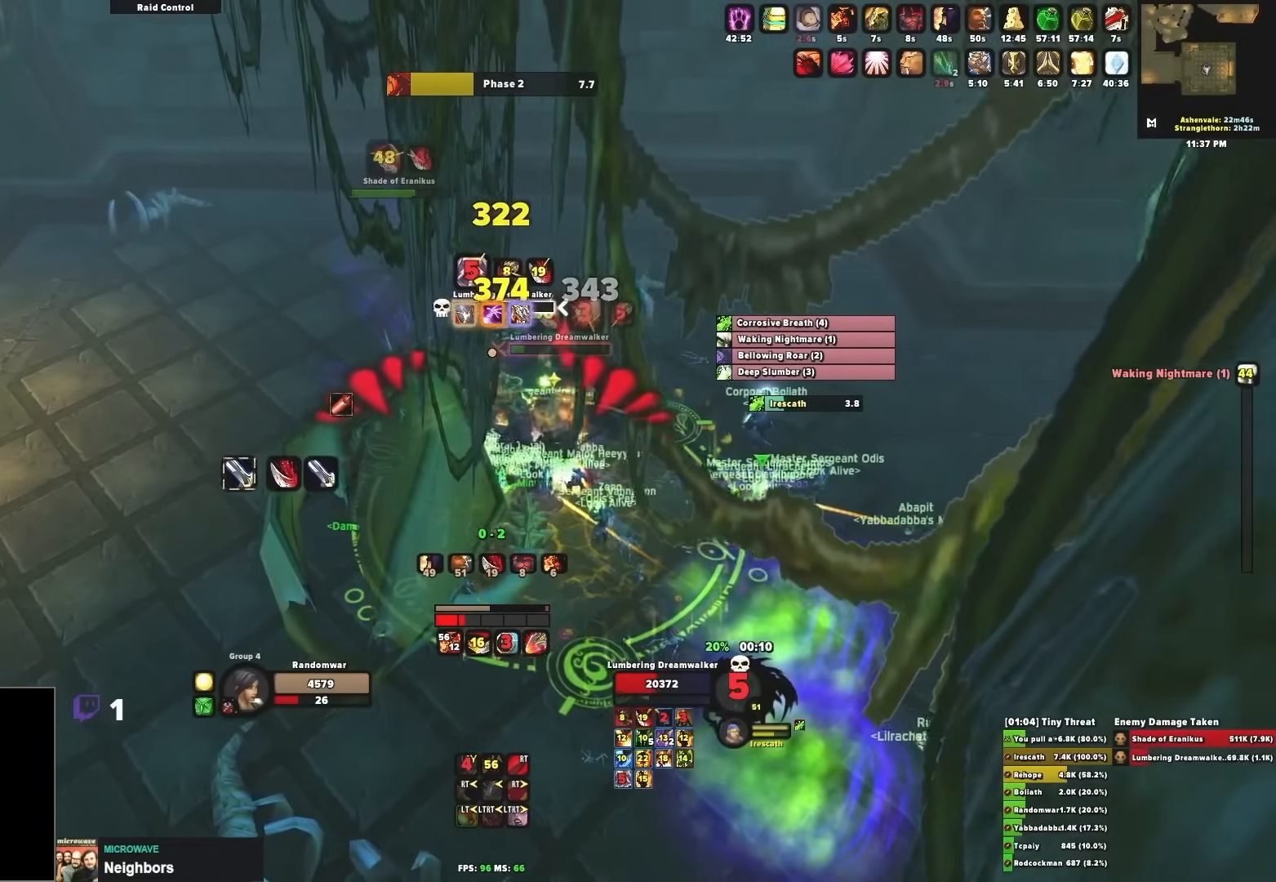
{"buttons": ["L2"], "left_stick": "center", "right_stick": "center", "events": [[67, "B", "down"], [83, "left_stick", "up-left"], [150, "B", "up"], [217, "B", "down"], [250, "left_stick", "center"], [283, "B", "up"], [350, "B", "down"], [350, "left_stick", "right"], [433, "B", "up"], [500, "left_stick", "center"]]}
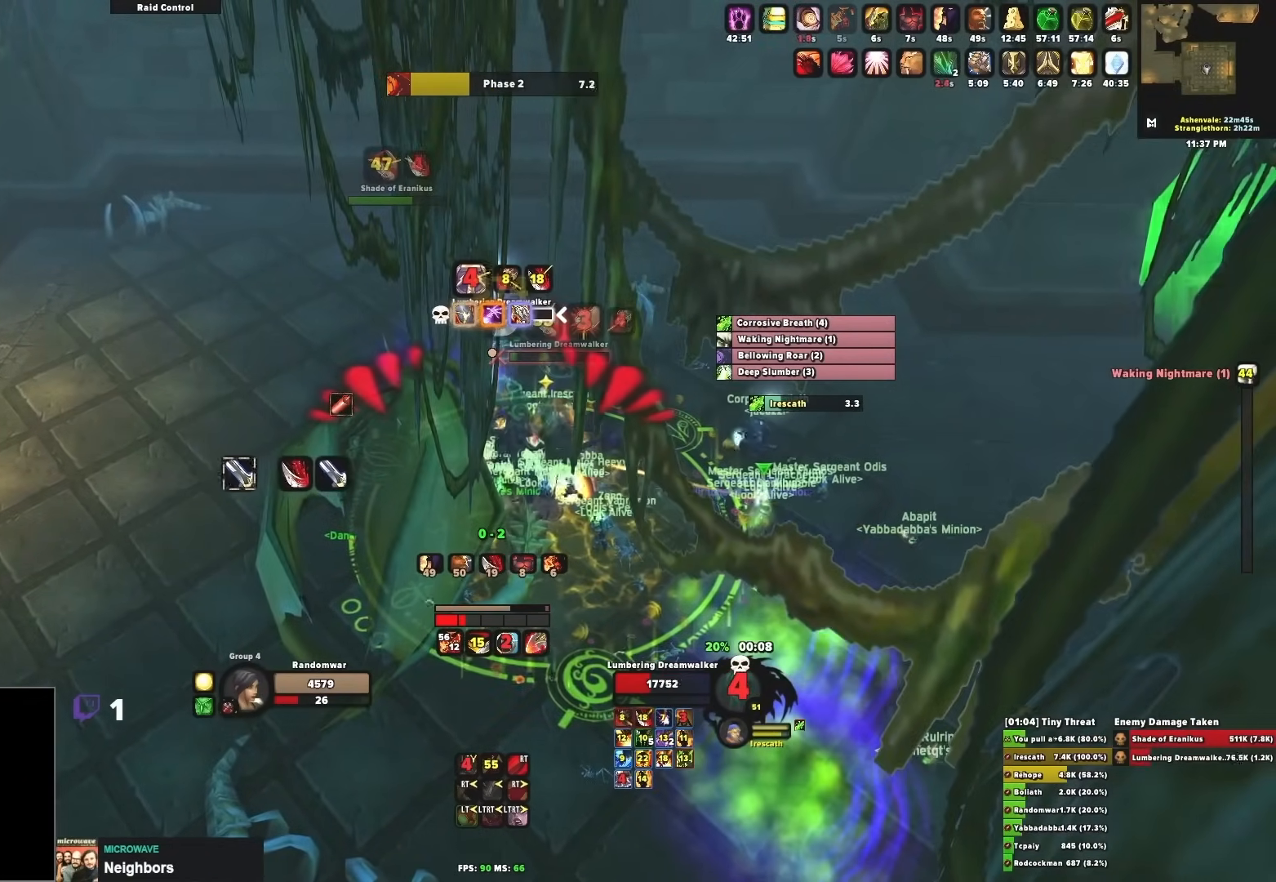
{"buttons": ["B", "L2"], "left_stick": "left", "right_stick": "center", "events": [[33, "B", "down"], [83, "B", "up"], [200, "B", "down"], [250, "B", "up"], [333, "B", "down"], [333, "left_stick", "right"], [417, "B", "up"], [467, "left_stick", "left"], [500, "B", "down"]]}
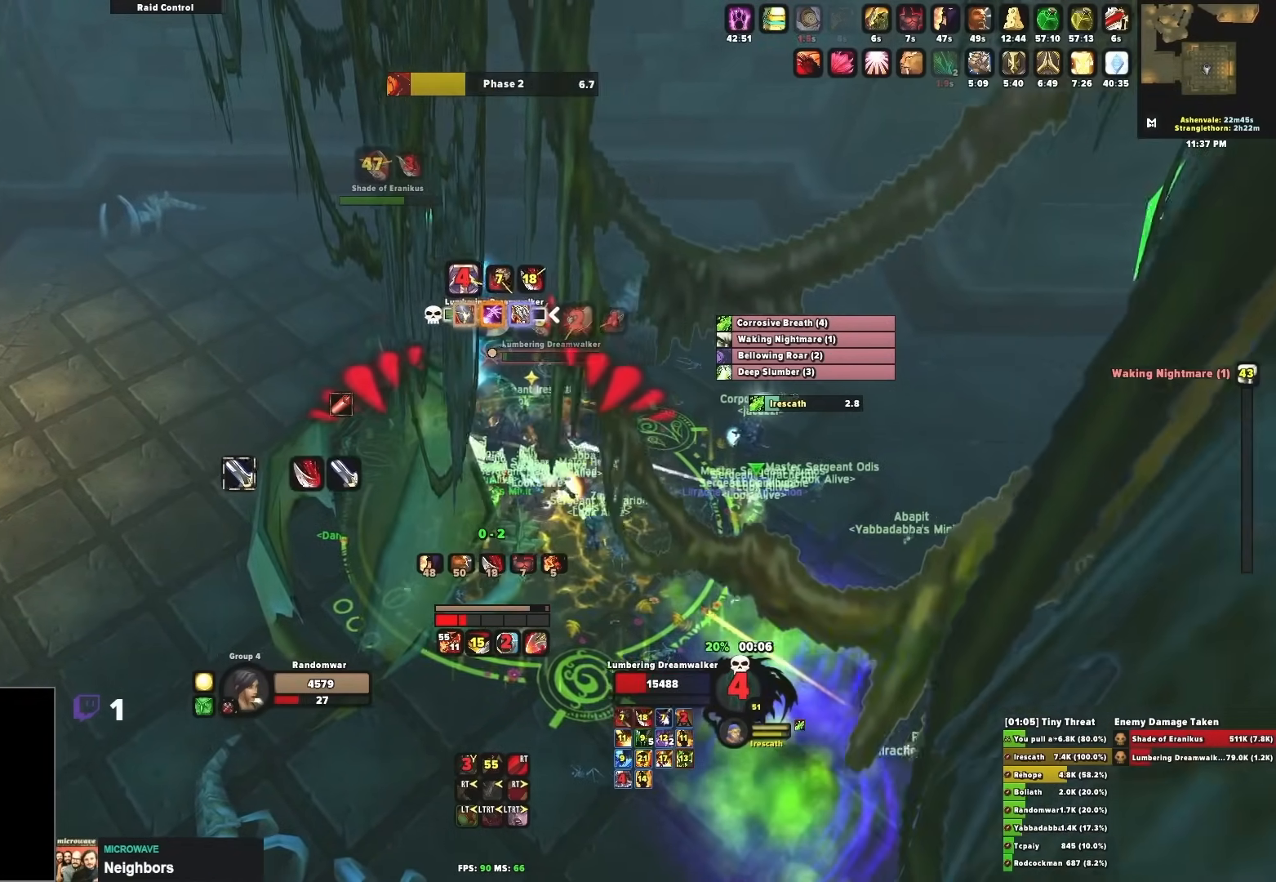
{"buttons": ["B", "L2"], "left_stick": "down-right", "right_stick": "center", "events": [[83, "B", "up"], [133, "B", "down"], [133, "left_stick", "right"], [233, "B", "up"], [317, "B", "down"], [317, "left_stick", "up-left"], [383, "B", "up"], [450, "B", "down"], [450, "left_stick", "down-right"]]}
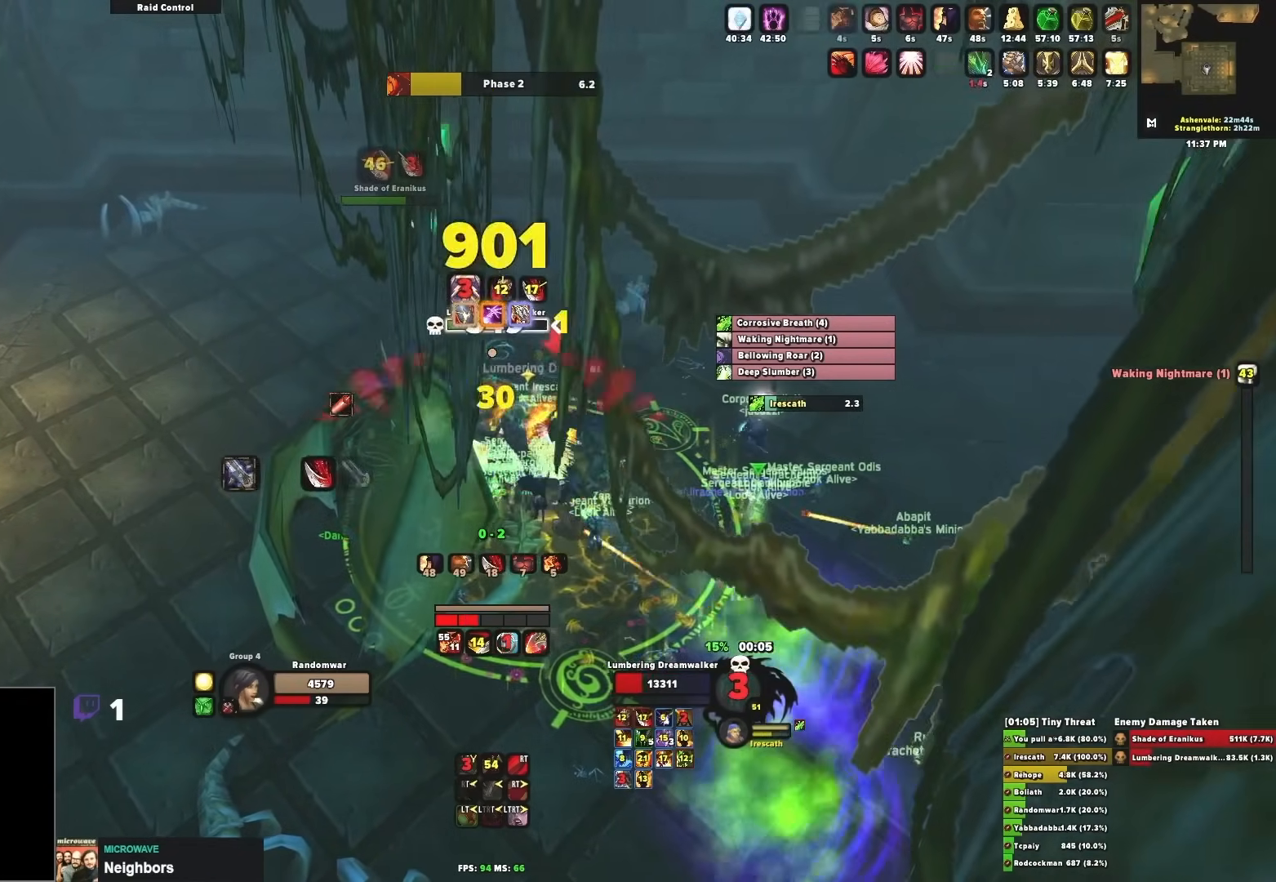
{"buttons": [], "left_stick": "left", "right_stick": "center", "events": [[50, "L2", "up"], [100, "B", "up"], [150, "B", "down"], [233, "B", "up"], [283, "B", "down"], [417, "B", "up"], [417, "left_stick", "left"]]}
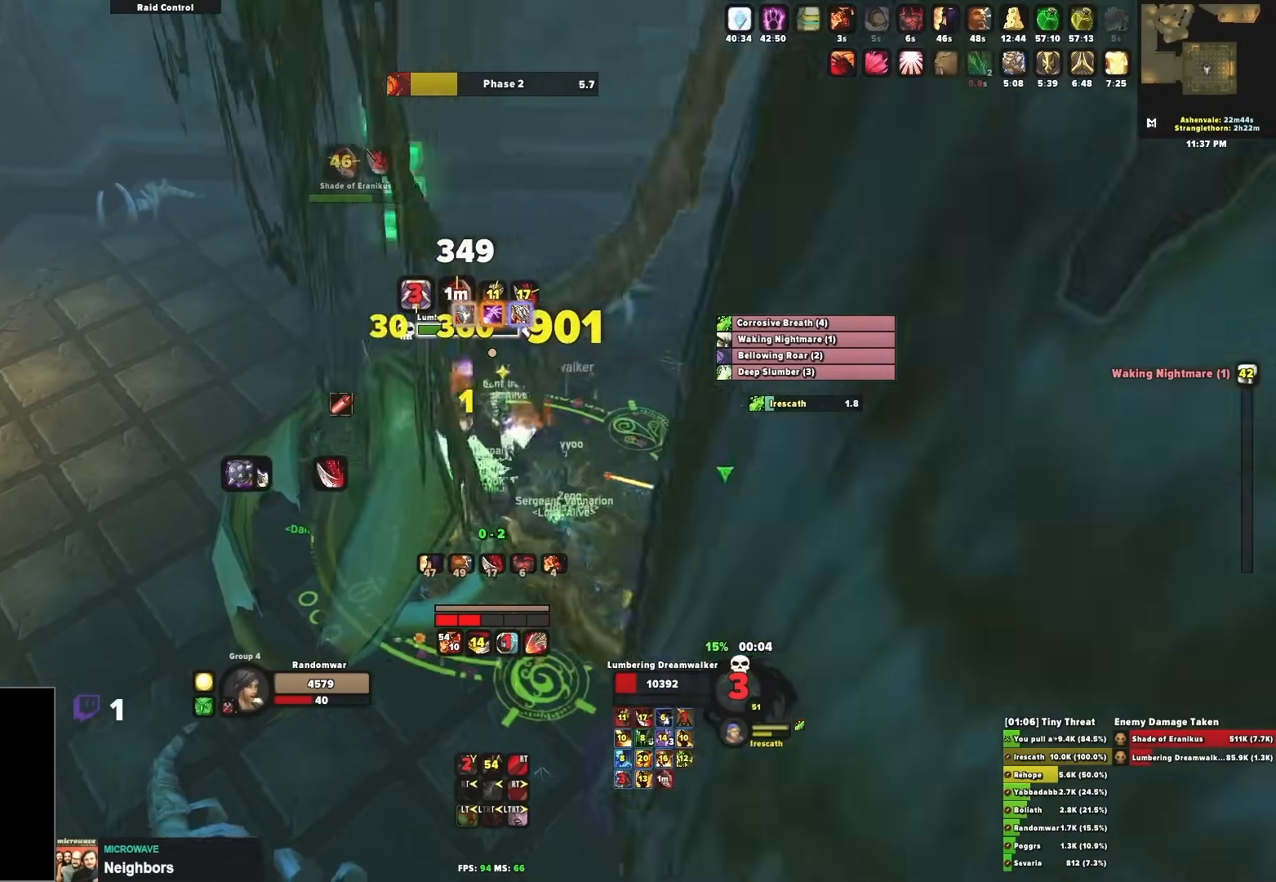
{"buttons": [], "left_stick": "left", "right_stick": "center", "events": [[17, "right_stick", "down-left"], [167, "left_stick", "right"], [167, "right_stick", "center"], [250, "B", "down"], [367, "B", "up"], [367, "left_stick", "left"], [417, "B", "down"], [500, "B", "up"]]}
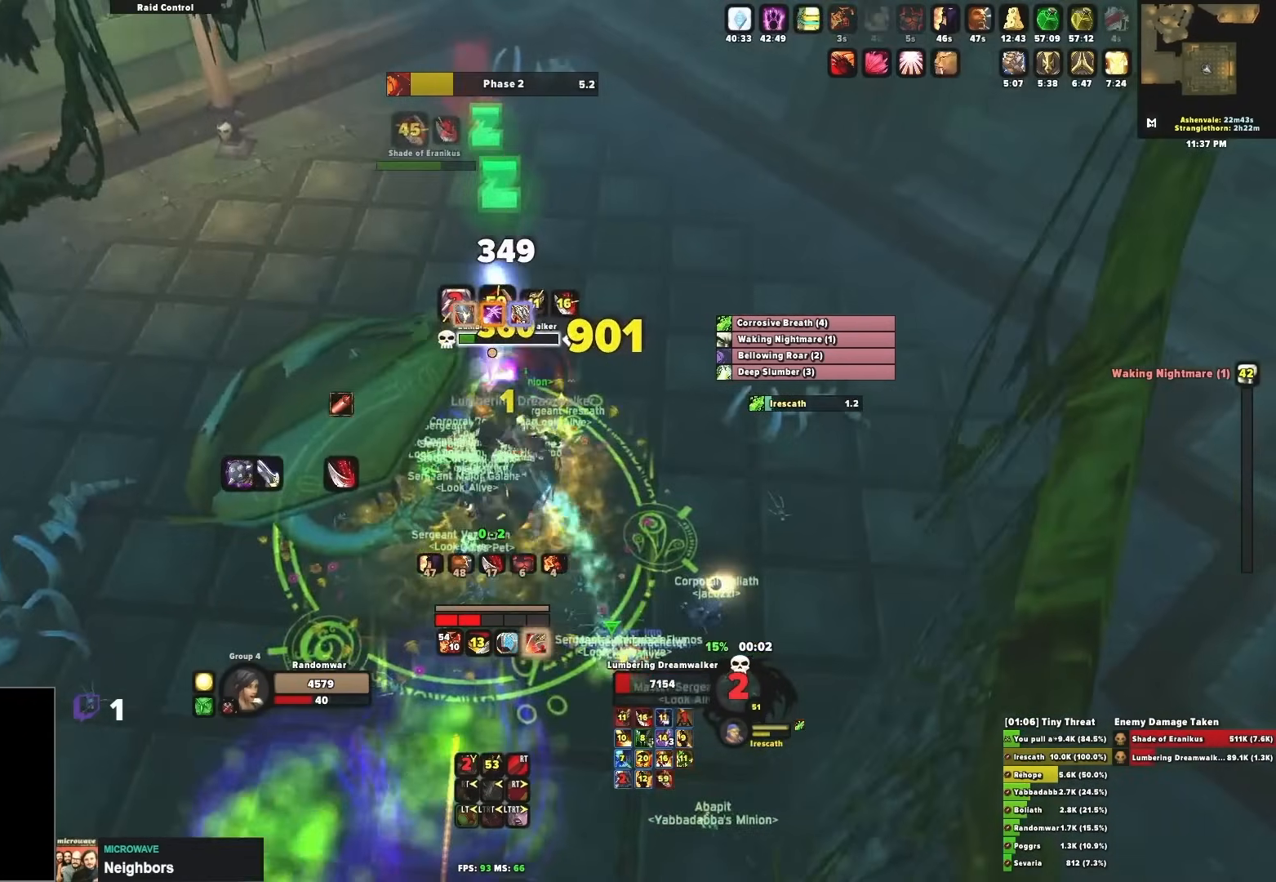
{"buttons": [], "left_stick": "center", "right_stick": "center", "events": [[67, "B", "down"], [67, "left_stick", "center"], [133, "left_stick", "left"], [167, "B", "up"], [233, "B", "down"], [233, "left_stick", "down-left"], [333, "B", "up"], [383, "left_stick", "center"], [400, "B", "down"], [483, "B", "up"]]}